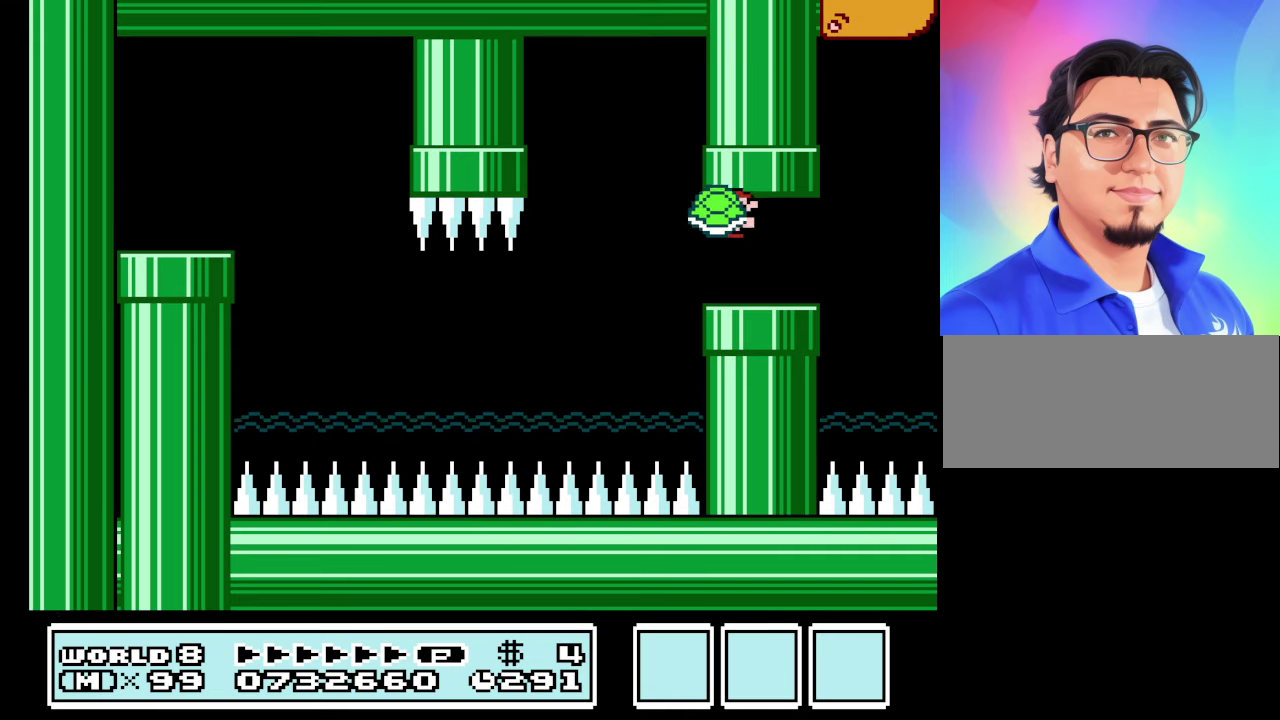
Gameplay with a controller (Nintendo layout); each line is a JSON object with the inputs held at the frame after it. "events" lists button and stick changes between this image and that frame as [ms after this image, input, new state], when the widget could be followed in between. Not read: L3 R3.
{"buttons": ["A", "B", "DPAD_UP"], "events": [[200, "DPAD_RIGHT", "up"], [233, "A", "up"], [333, "A", "down"]]}
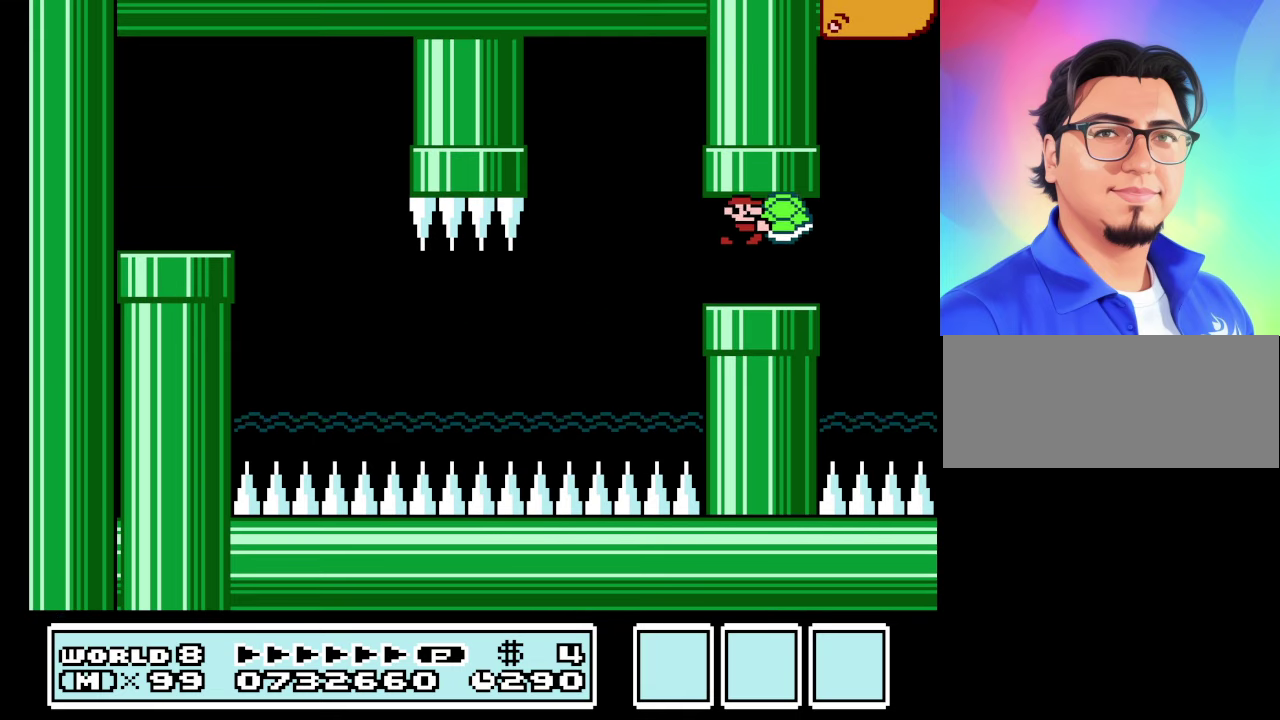
{"buttons": ["A", "B", "DPAD_UP"], "events": [[133, "A", "up"], [300, "A", "down"]]}
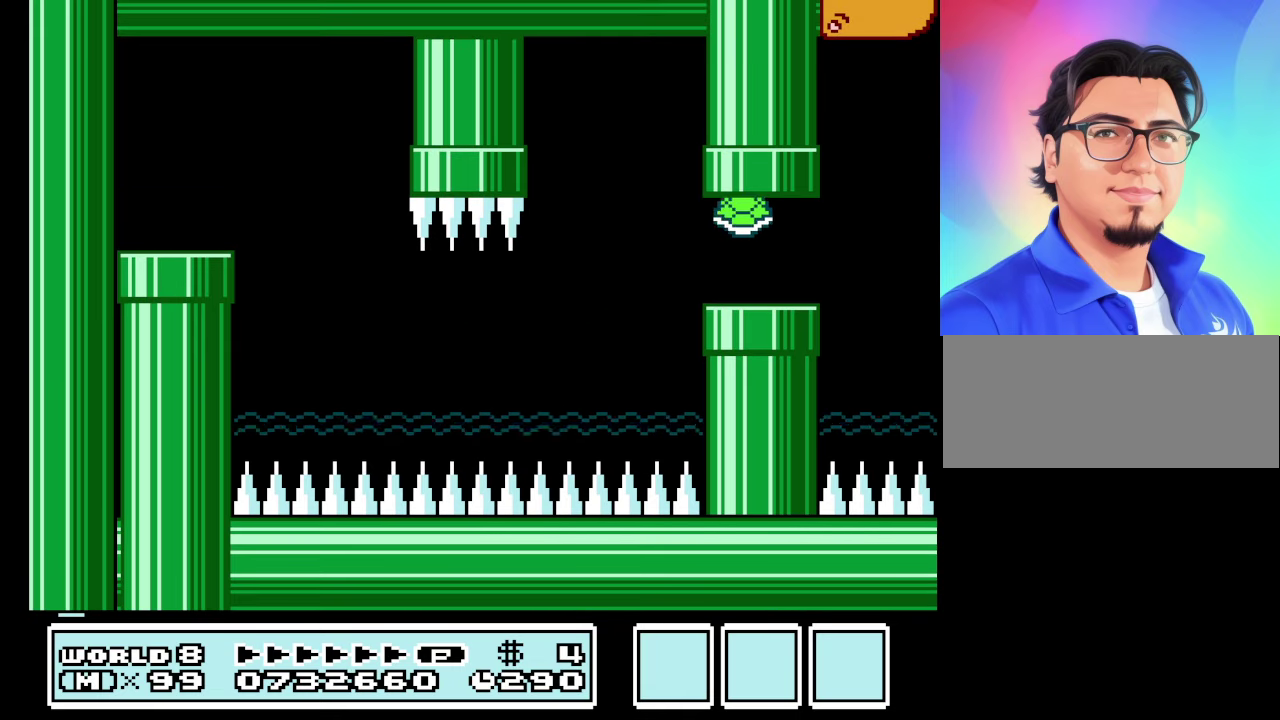
{"buttons": ["B"], "events": [[200, "A", "up"], [233, "DPAD_UP", "up"]]}
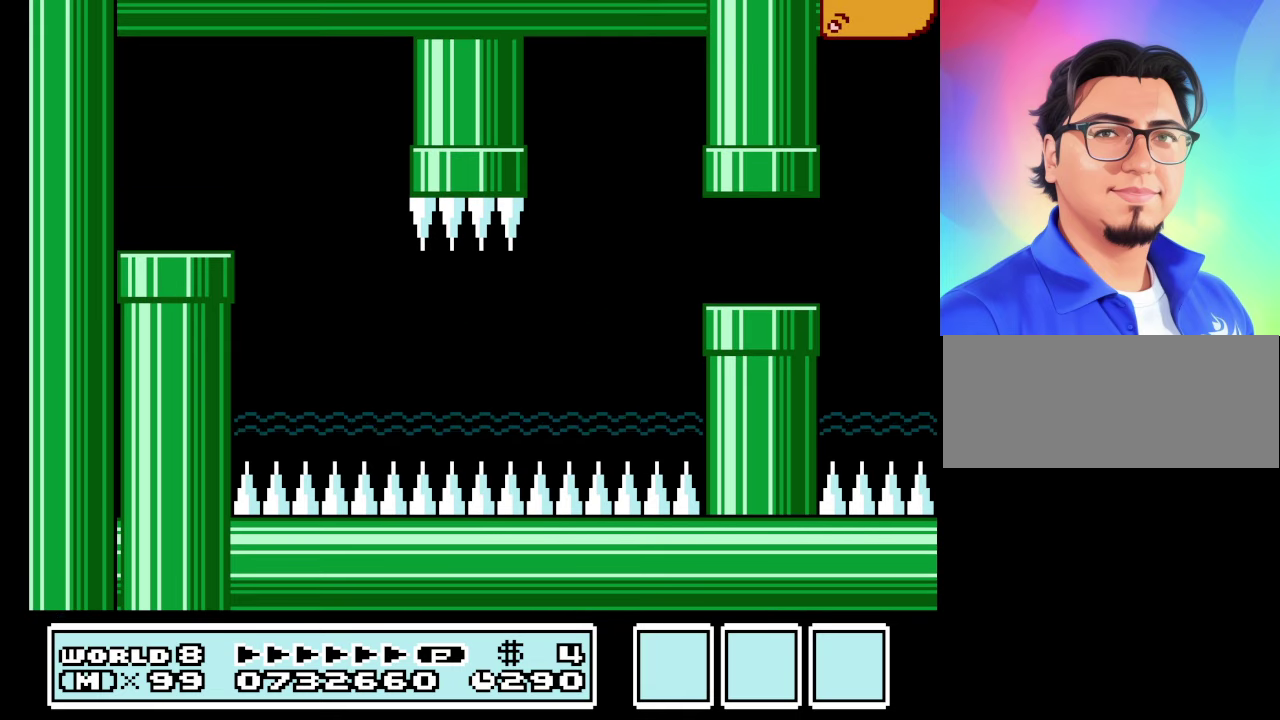
{"buttons": ["B"], "events": []}
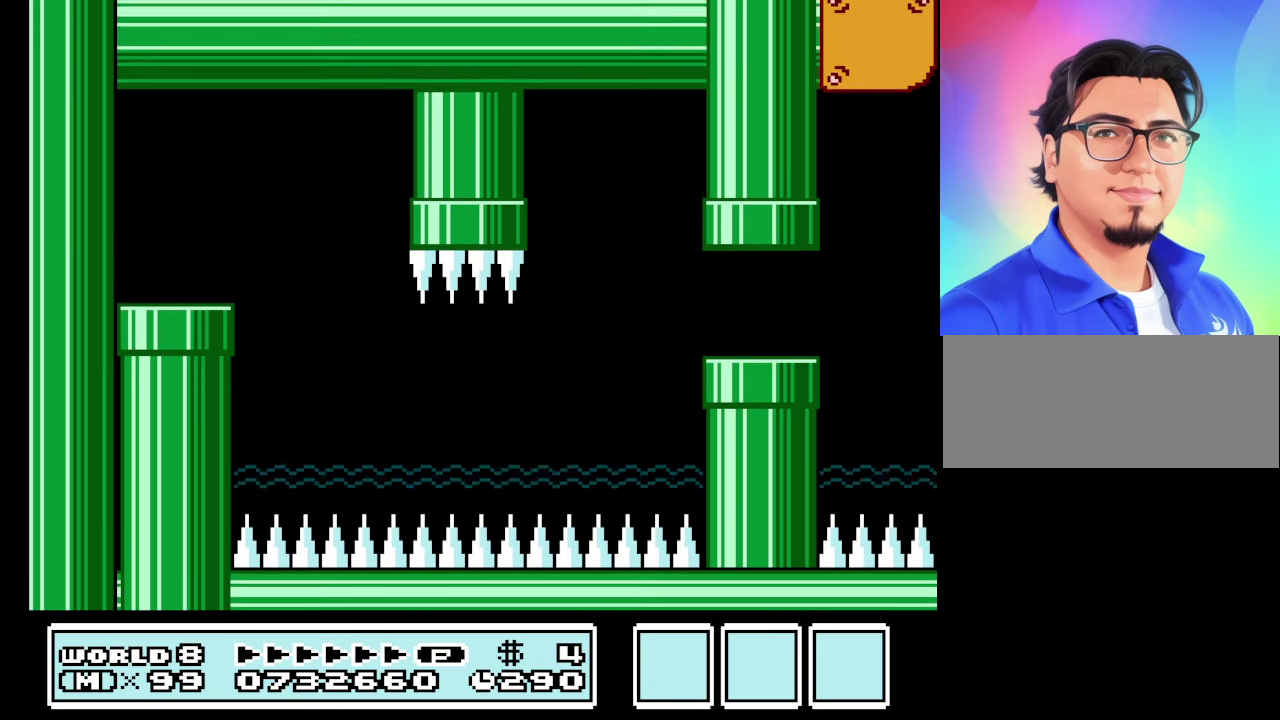
{"buttons": ["B"], "events": []}
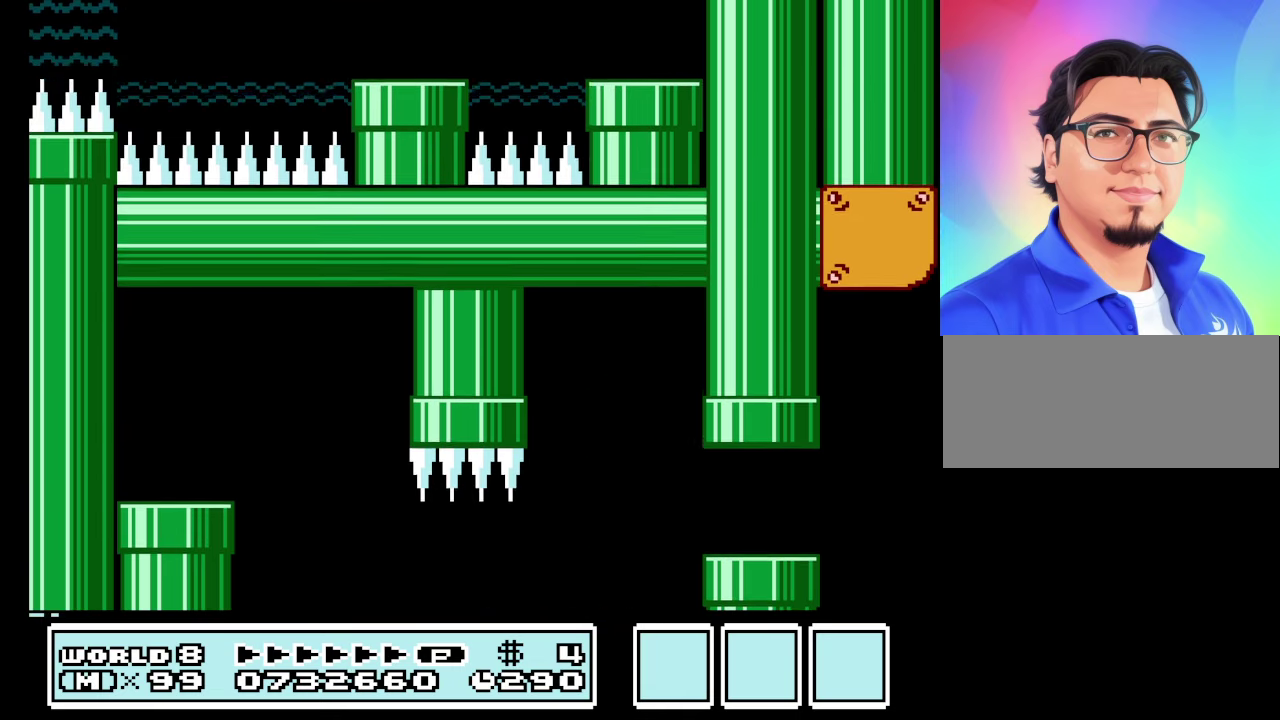
{"buttons": ["B"], "events": []}
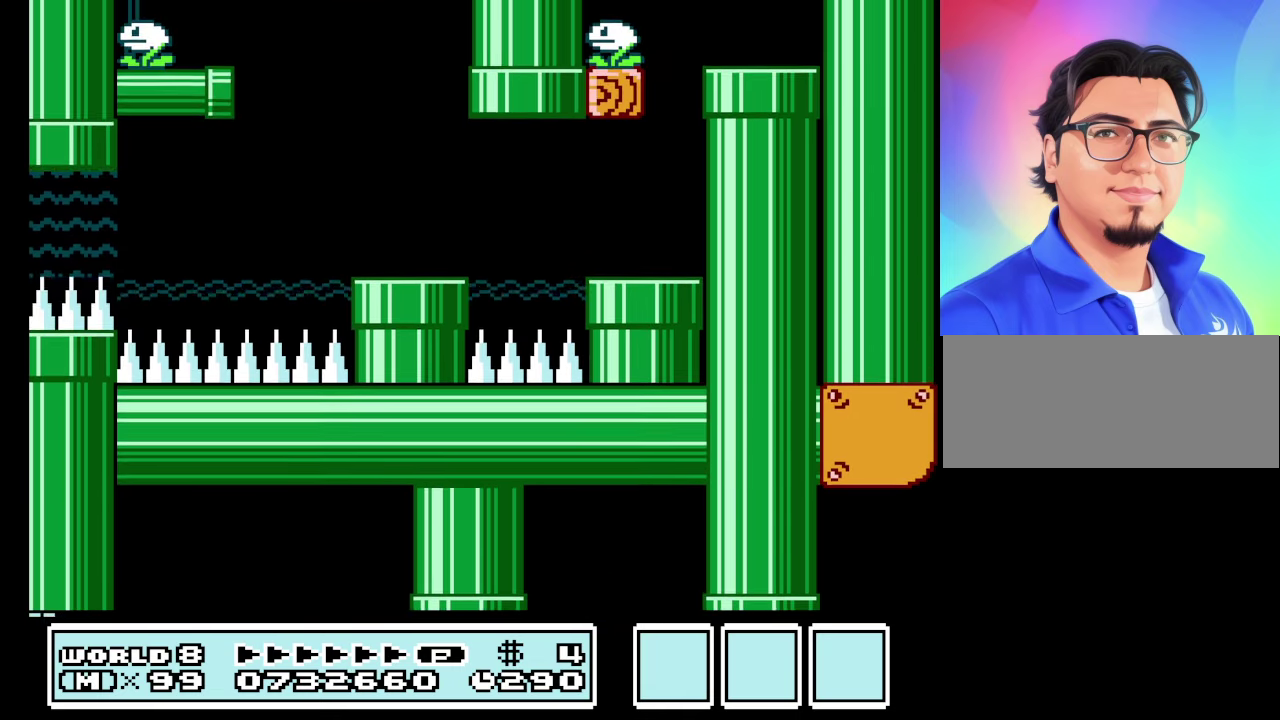
{"buttons": ["B"], "events": []}
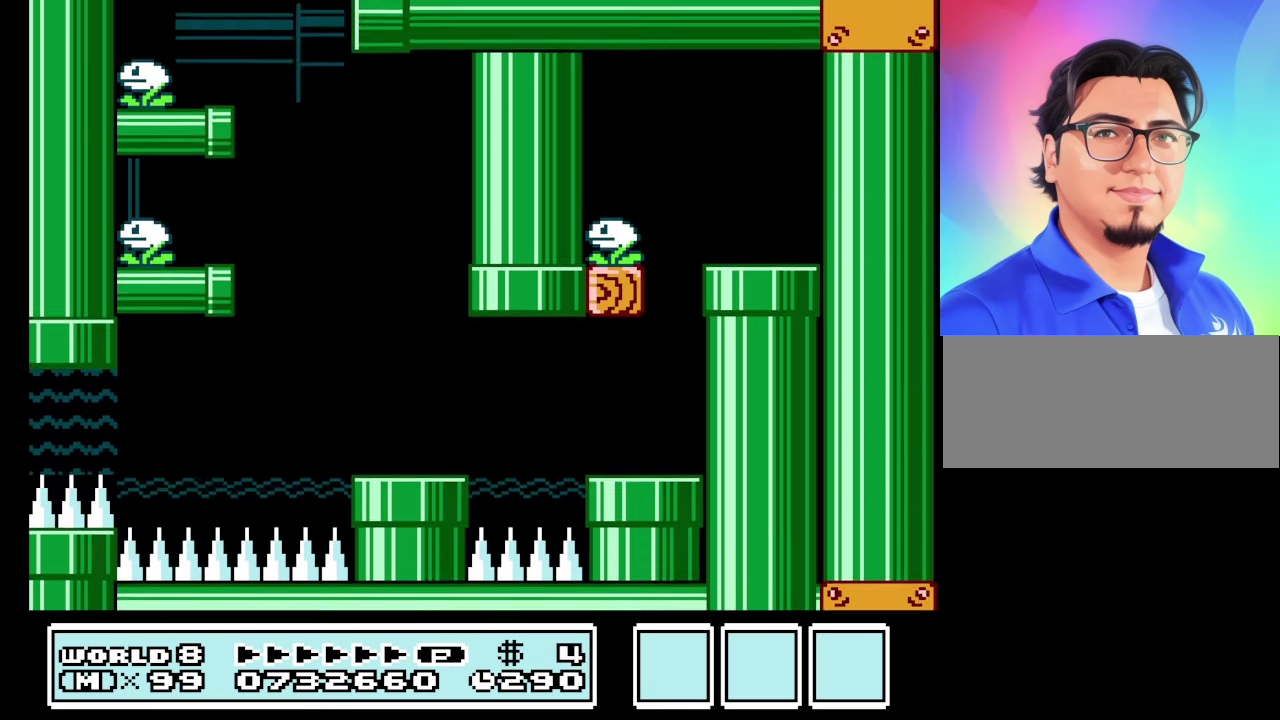
{"buttons": ["B"], "events": []}
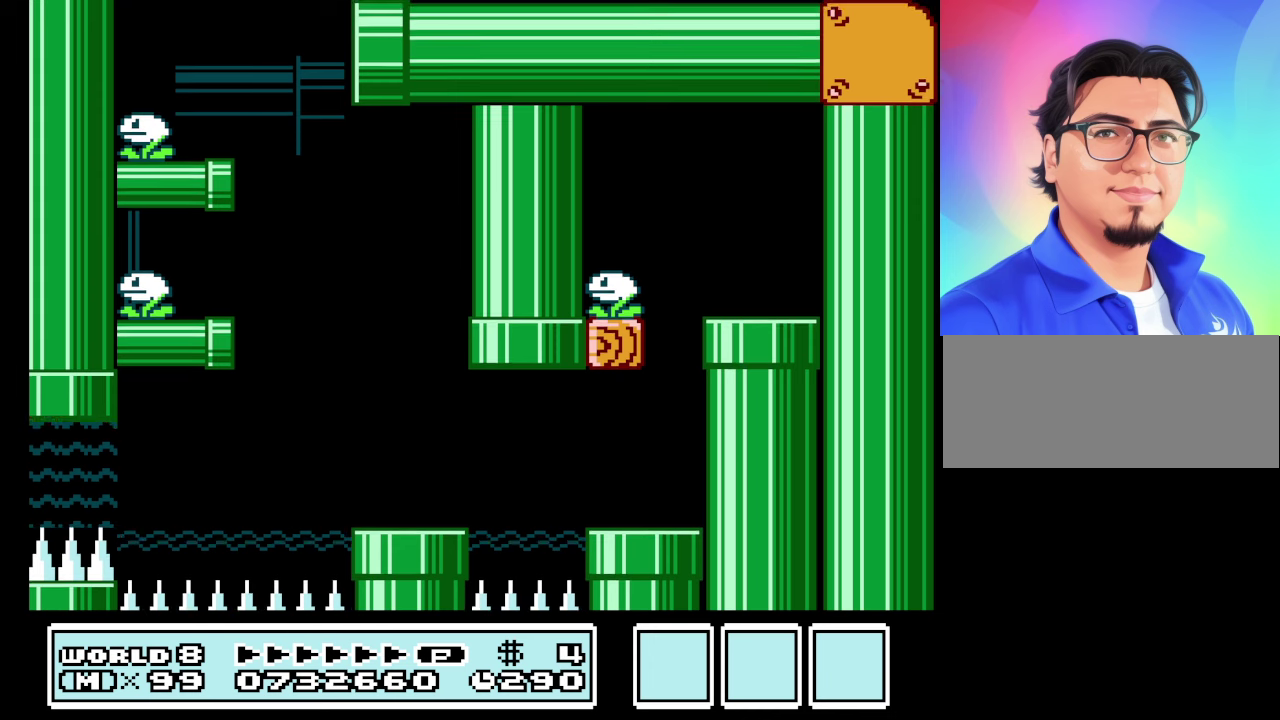
{"buttons": ["B"], "events": []}
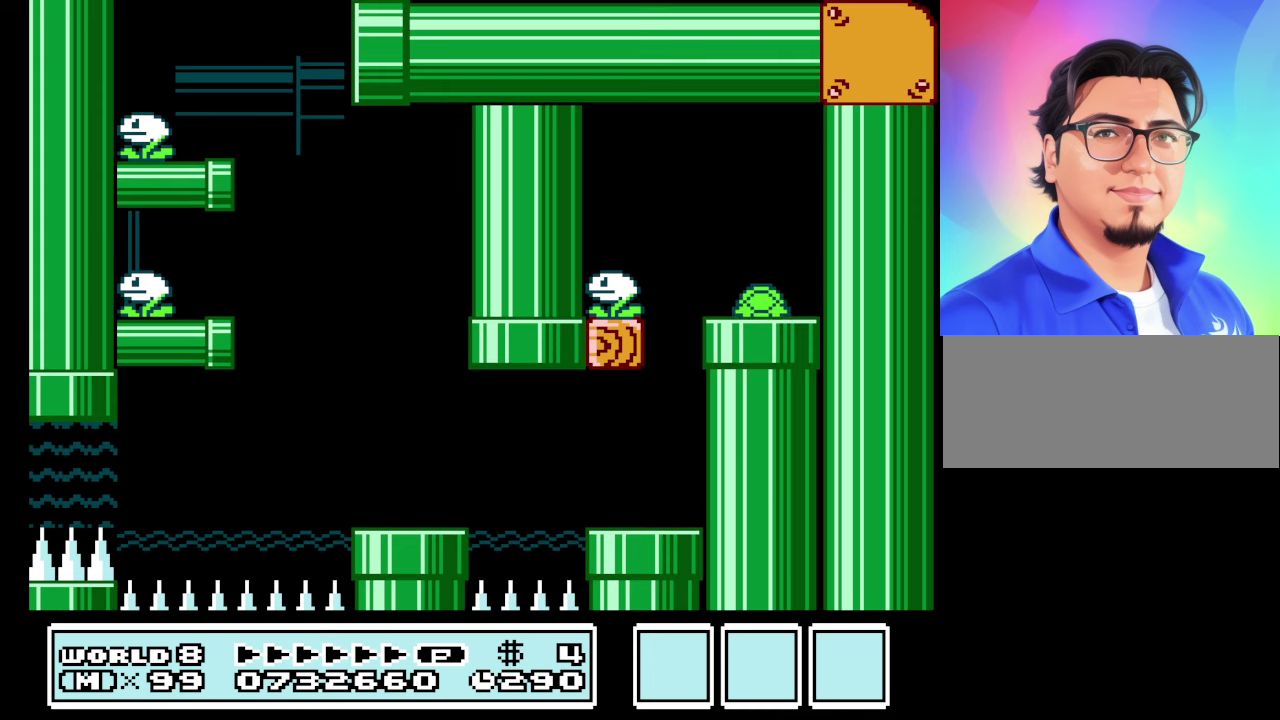
{"buttons": ["A", "B", "DPAD_LEFT"], "events": [[300, "DPAD_LEFT", "down"], [400, "A", "down"]]}
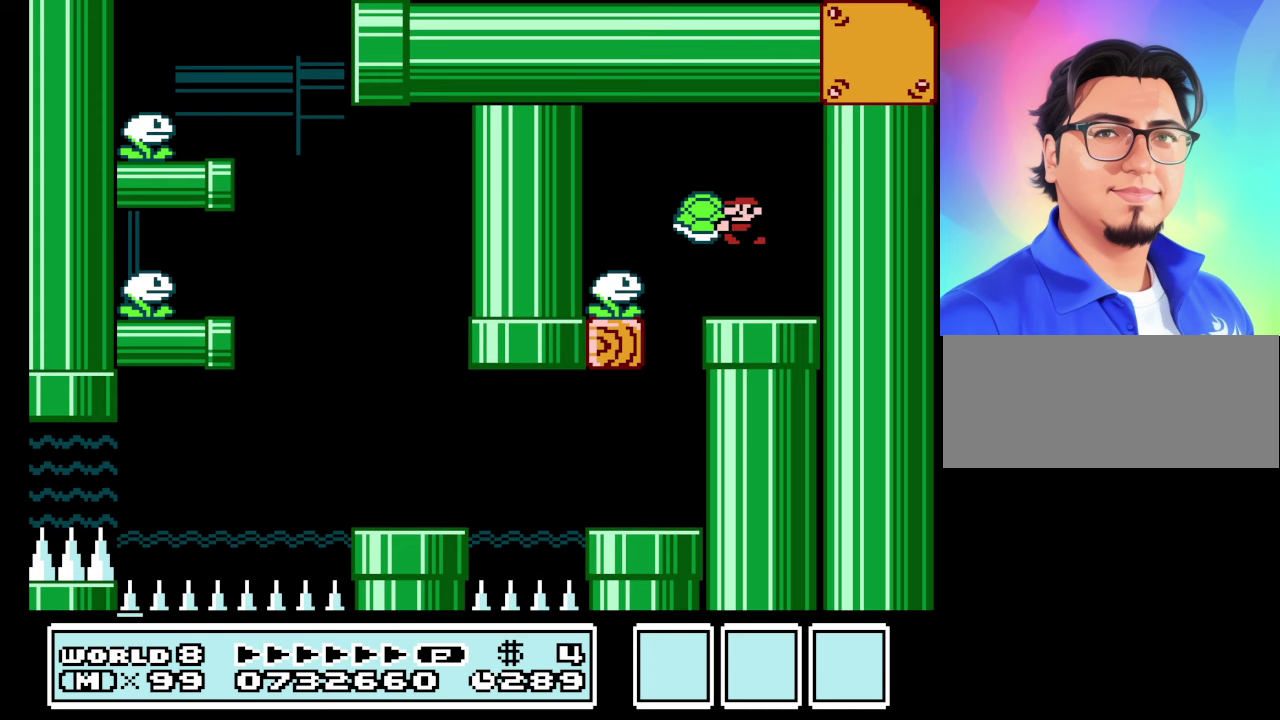
{"buttons": ["B"], "events": [[33, "A", "up"], [133, "DPAD_LEFT", "up"], [267, "DPAD_RIGHT", "down"], [400, "DPAD_RIGHT", "up"]]}
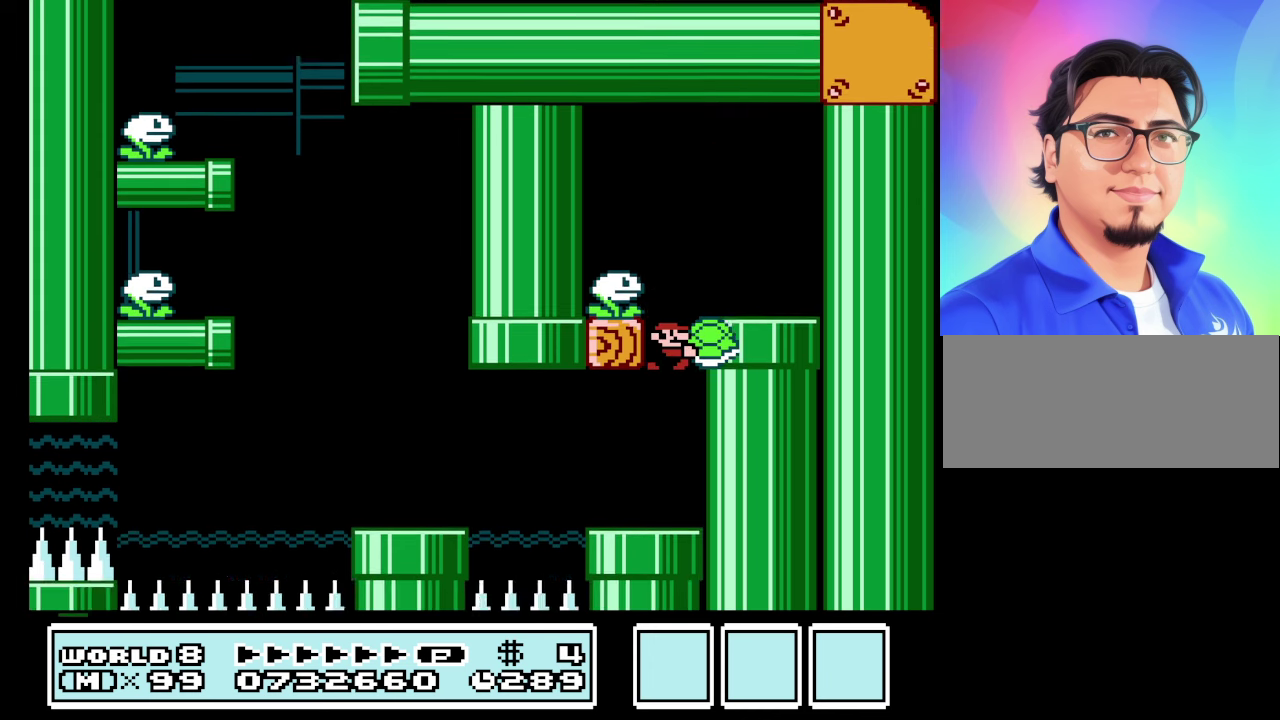
{"buttons": ["B", "DPAD_LEFT"], "events": [[100, "DPAD_LEFT", "down"], [367, "A", "down"], [467, "A", "up"]]}
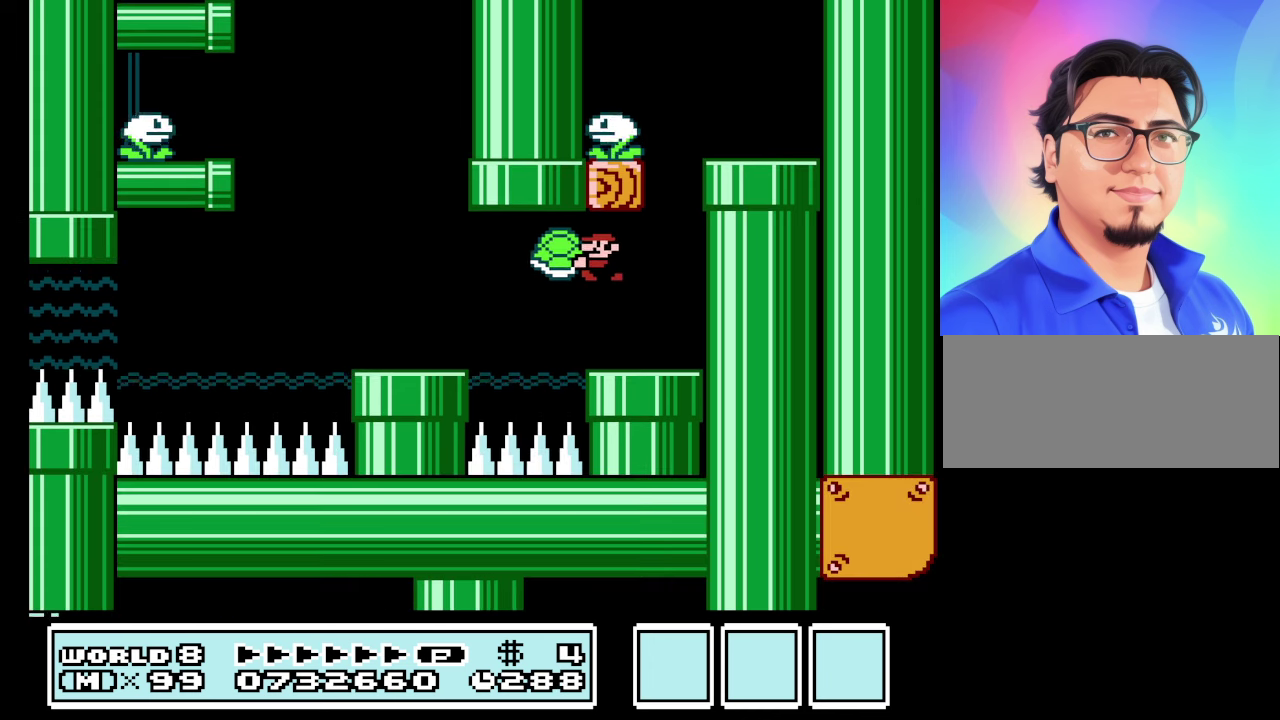
{"buttons": ["A", "B"], "events": [[400, "A", "down"], [400, "DPAD_LEFT", "up"], [433, "DPAD_RIGHT", "down"], [500, "DPAD_RIGHT", "up"]]}
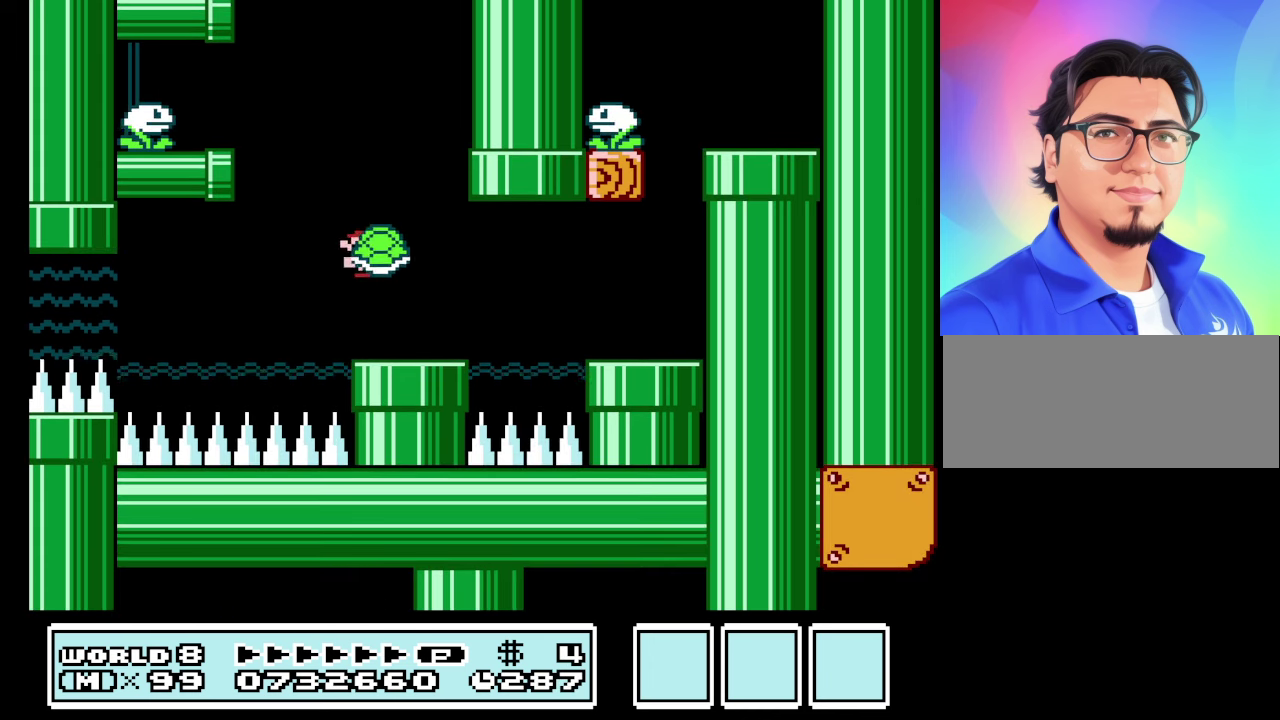
{"buttons": ["B", "DPAD_RIGHT"], "events": [[67, "DPAD_RIGHT", "down"], [167, "DPAD_RIGHT", "up"], [267, "A", "up"], [400, "DPAD_RIGHT", "down"]]}
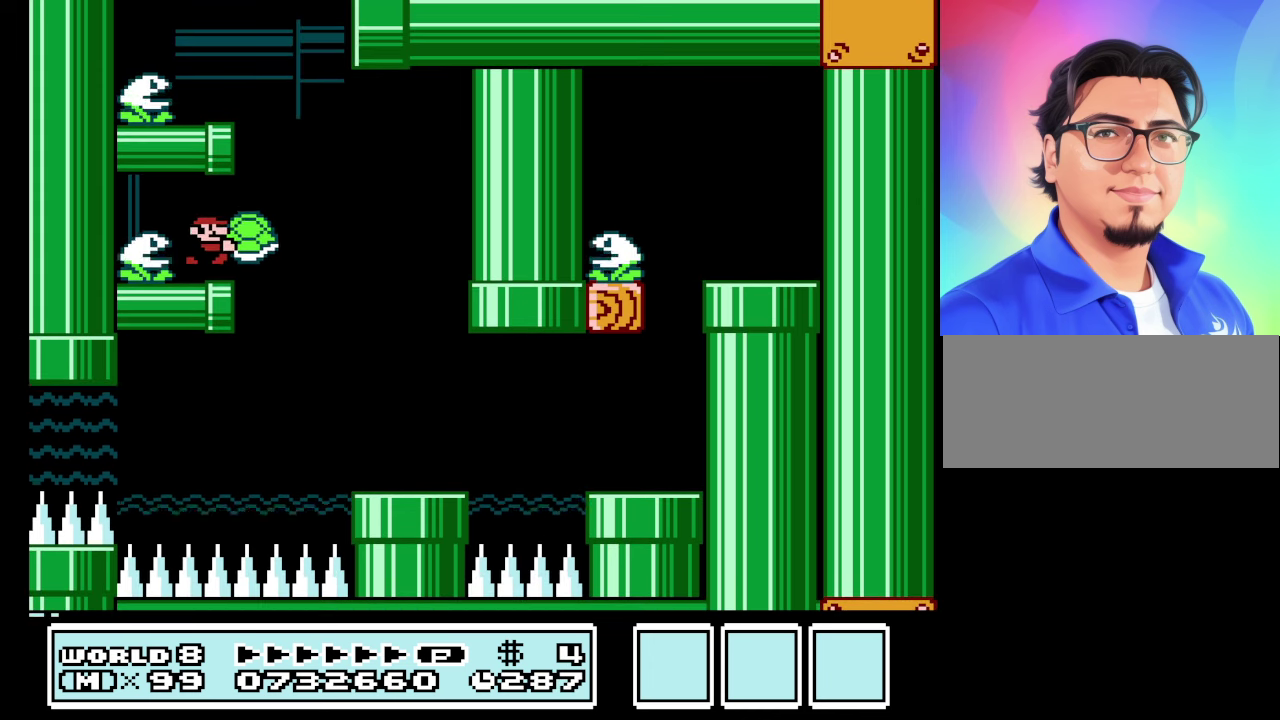
{"buttons": ["A", "B", "DPAD_LEFT"], "events": [[333, "A", "down"], [367, "DPAD_RIGHT", "up"], [433, "DPAD_LEFT", "down"]]}
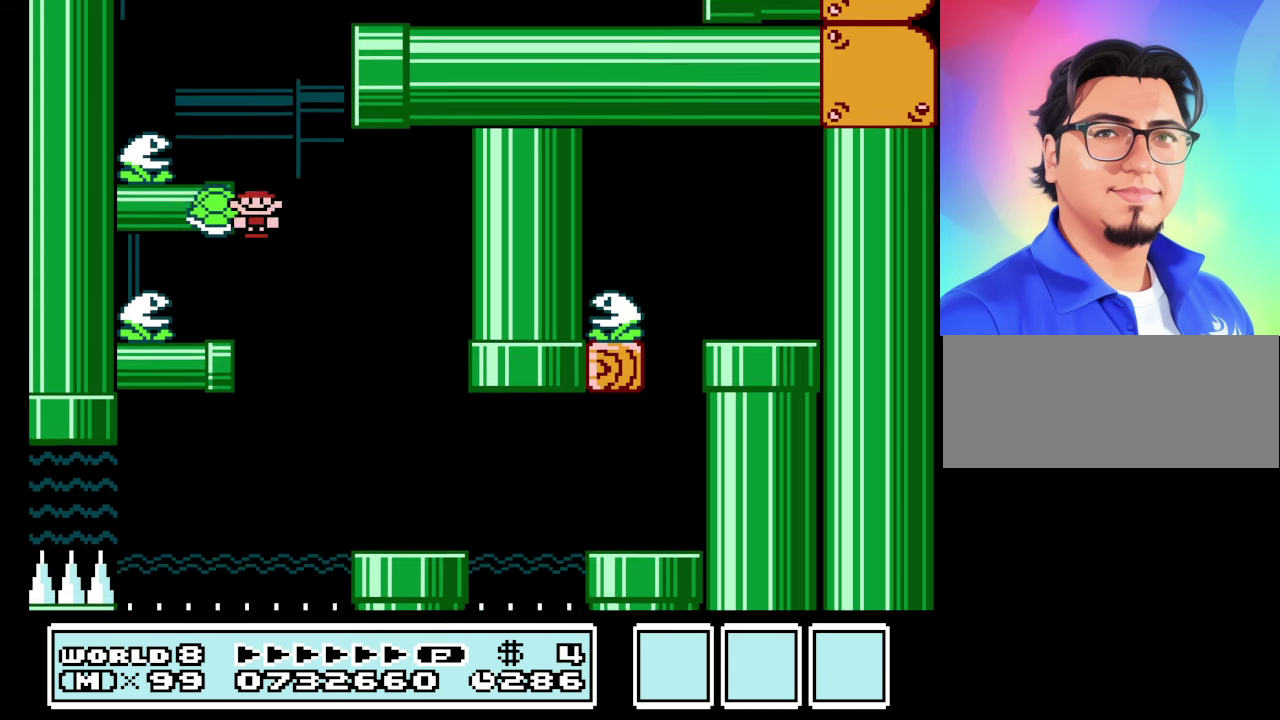
{"buttons": ["B", "DPAD_RIGHT"], "events": [[200, "A", "up"], [233, "DPAD_LEFT", "up"], [400, "DPAD_RIGHT", "down"]]}
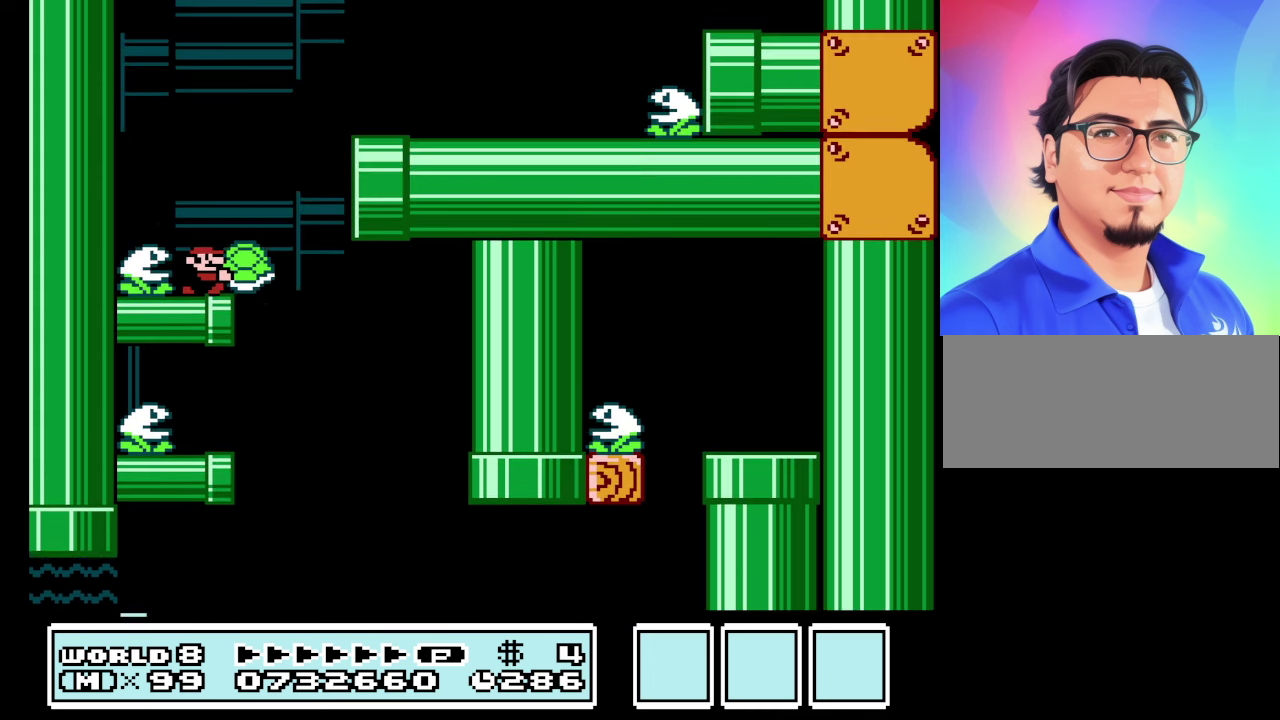
{"buttons": ["B", "DPAD_RIGHT"], "events": [[67, "A", "down"], [367, "A", "up"]]}
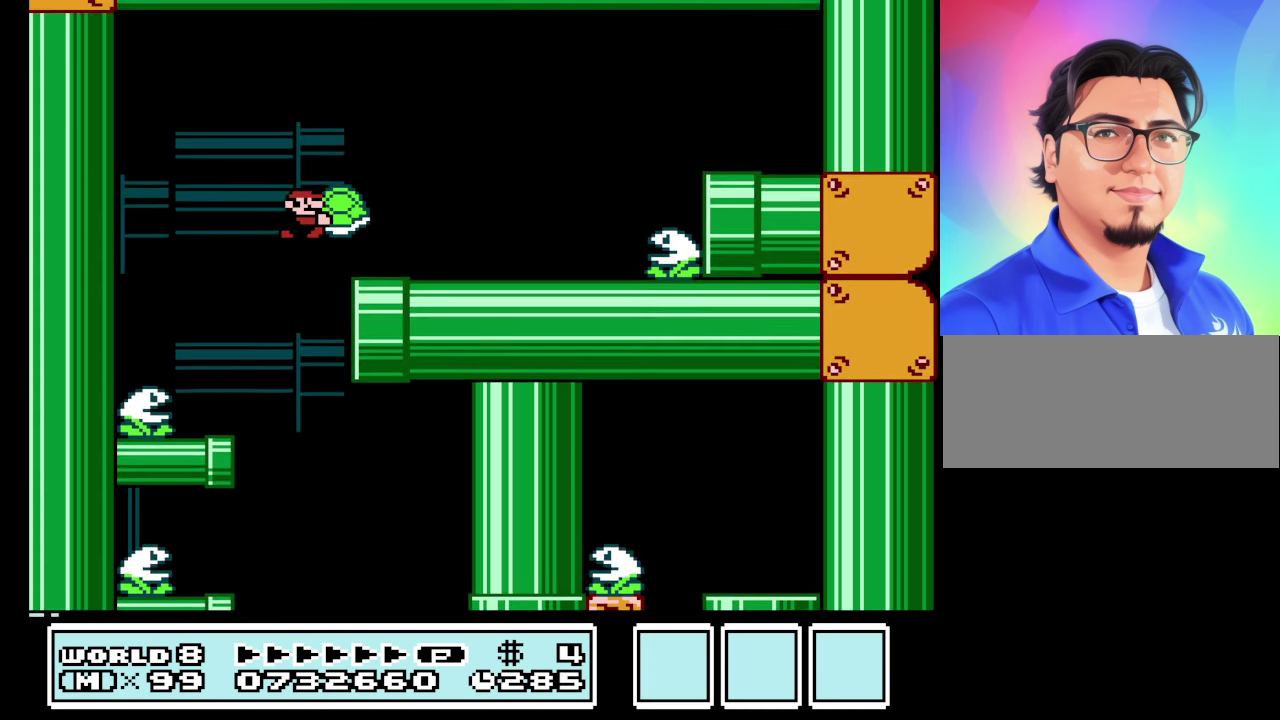
{"buttons": ["B"], "events": [[100, "B", "up"], [200, "B", "down"], [267, "A", "down"], [334, "DPAD_RIGHT", "up"], [367, "DPAD_LEFT", "down"], [434, "A", "up"], [467, "DPAD_LEFT", "up"]]}
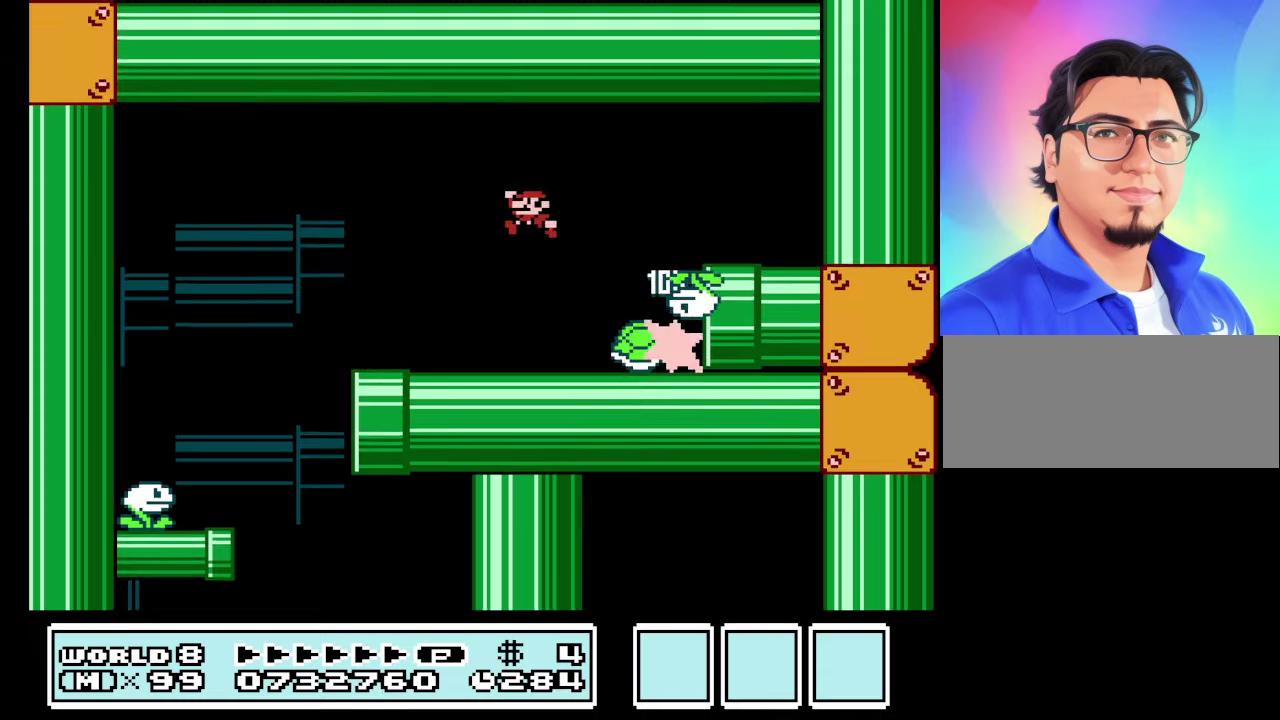
{"buttons": ["B", "DPAD_RIGHT"], "events": [[300, "DPAD_RIGHT", "down"]]}
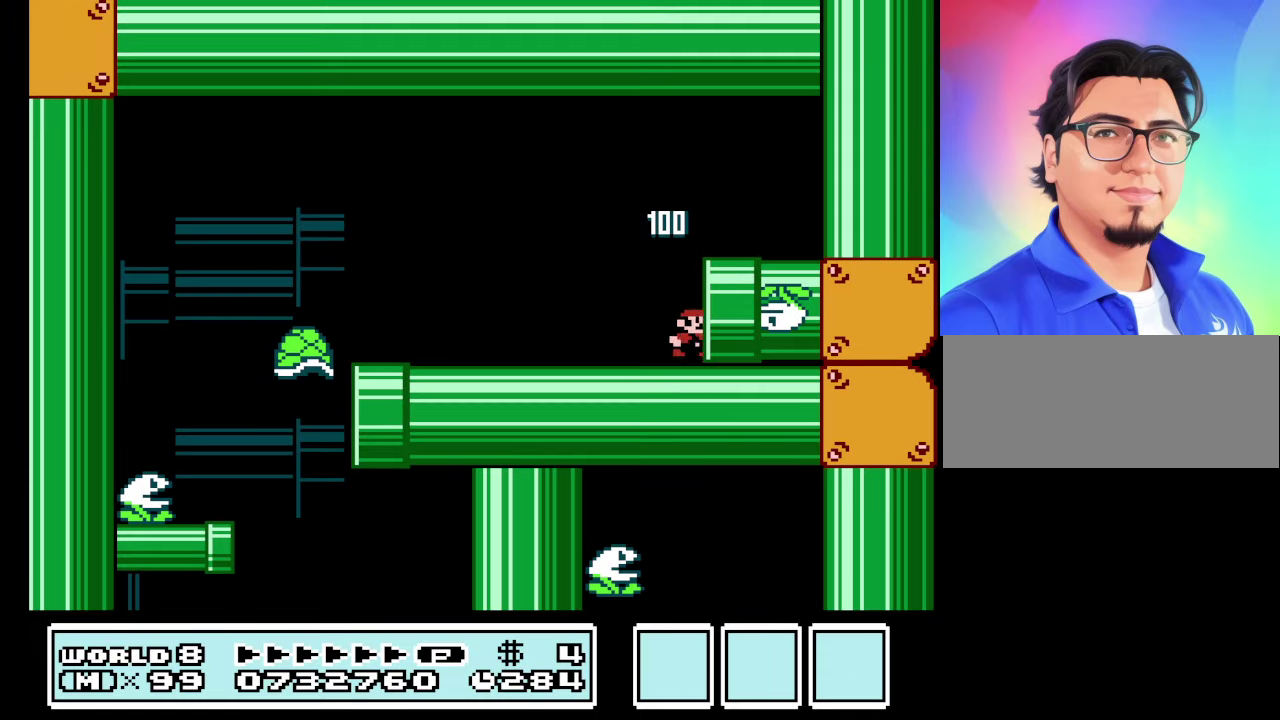
{"buttons": ["B"], "events": [[367, "DPAD_RIGHT", "up"]]}
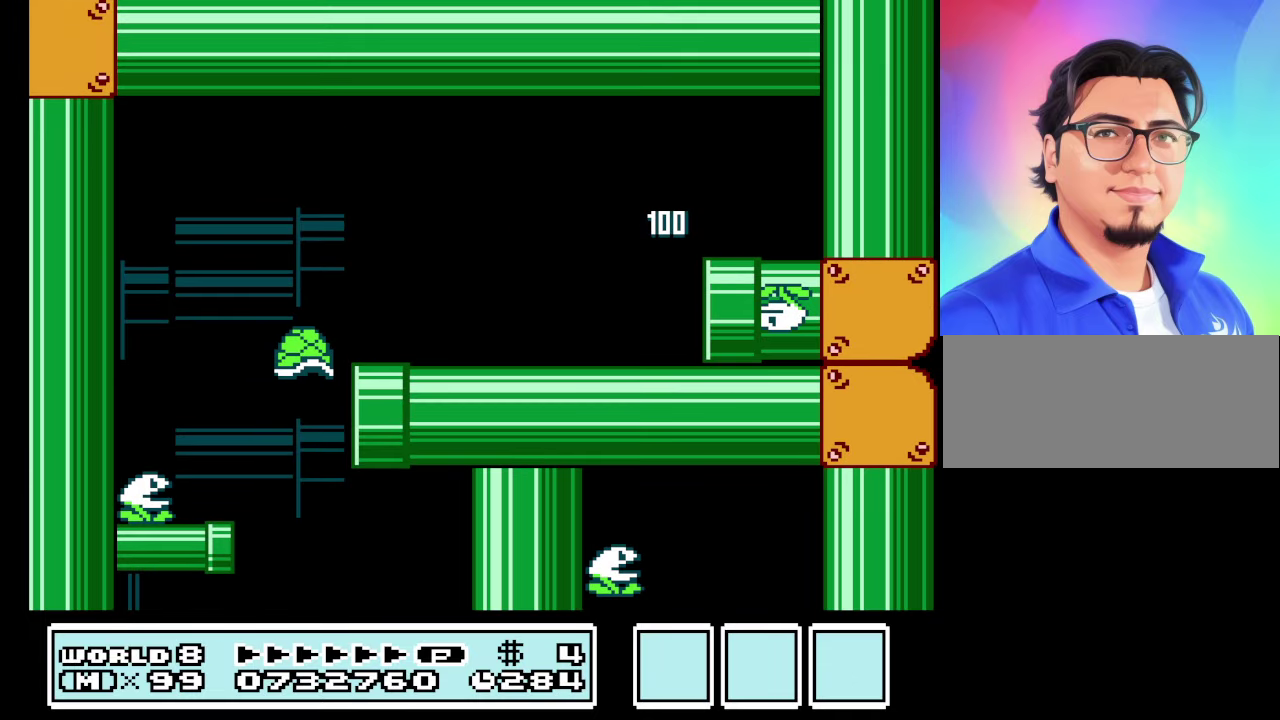
{"buttons": ["B"], "events": []}
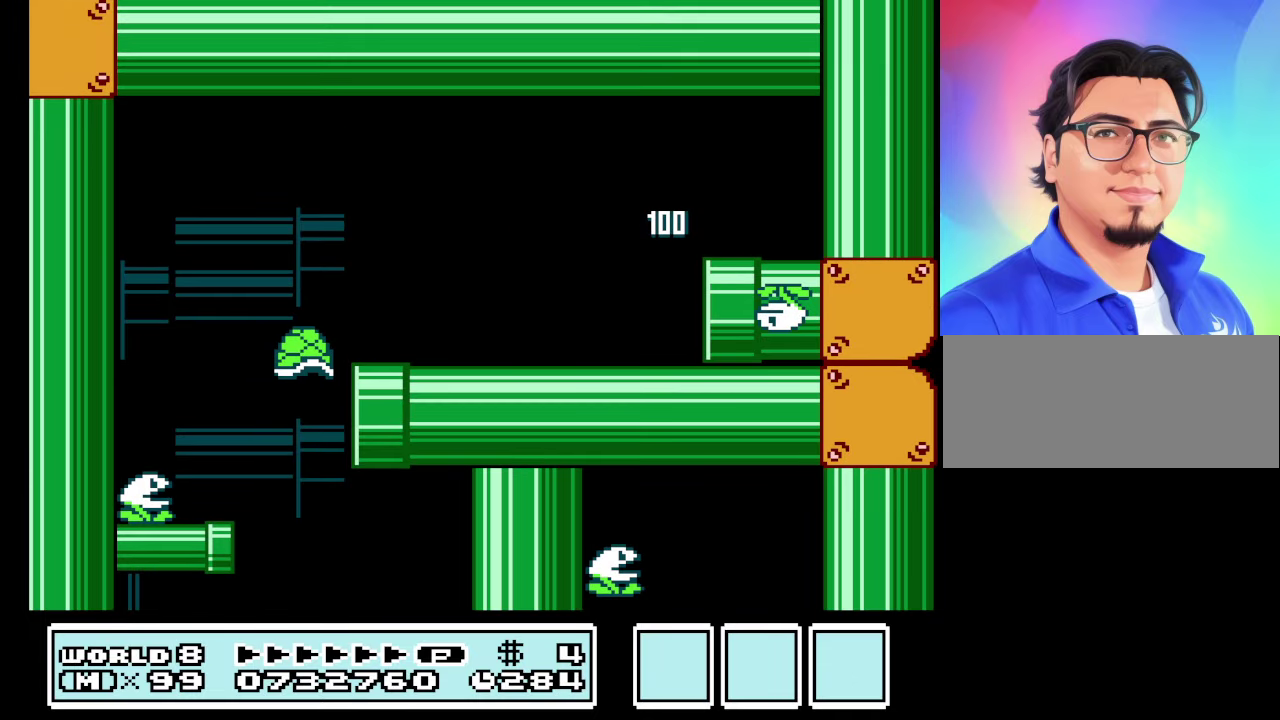
{"buttons": ["B"], "events": []}
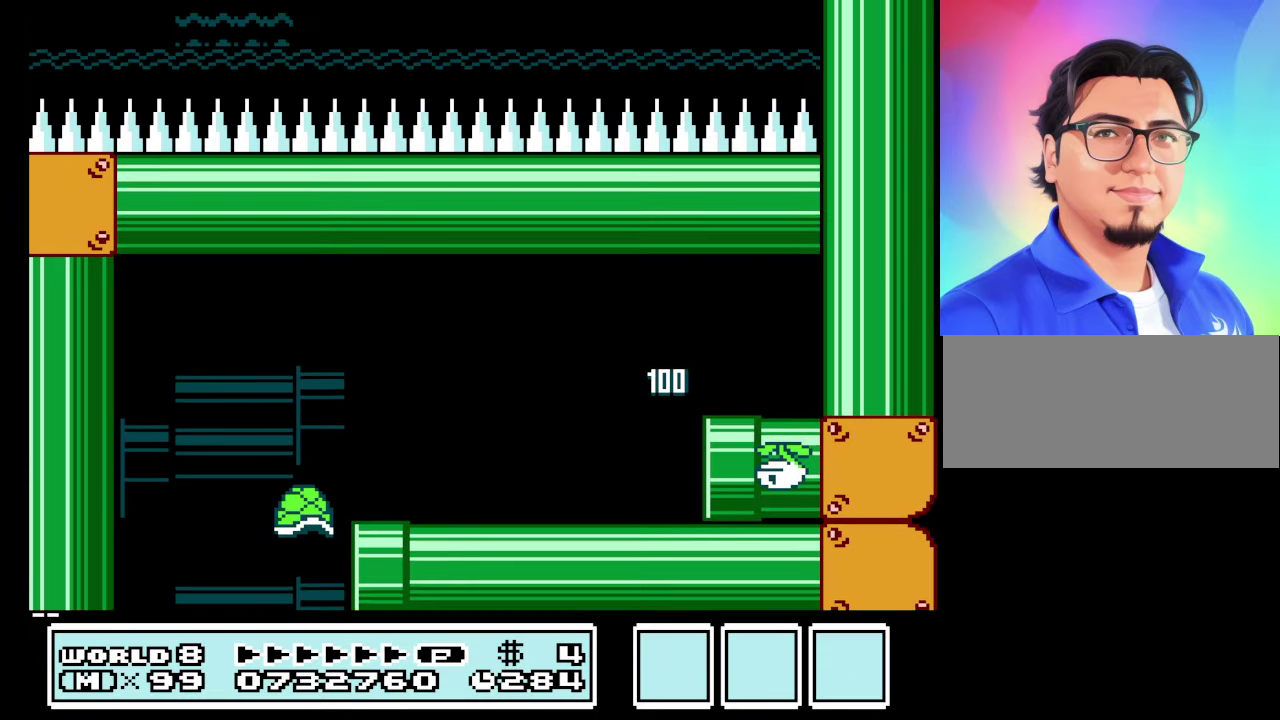
{"buttons": ["B"], "events": []}
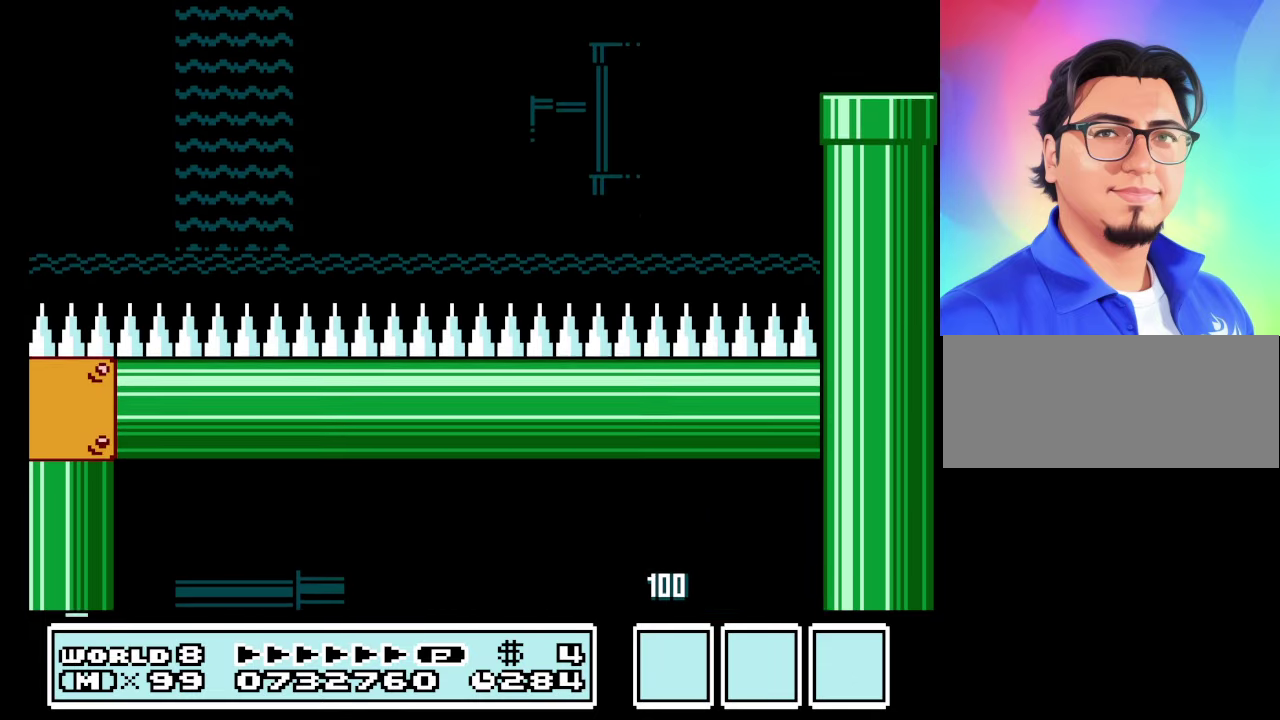
{"buttons": ["B"], "events": []}
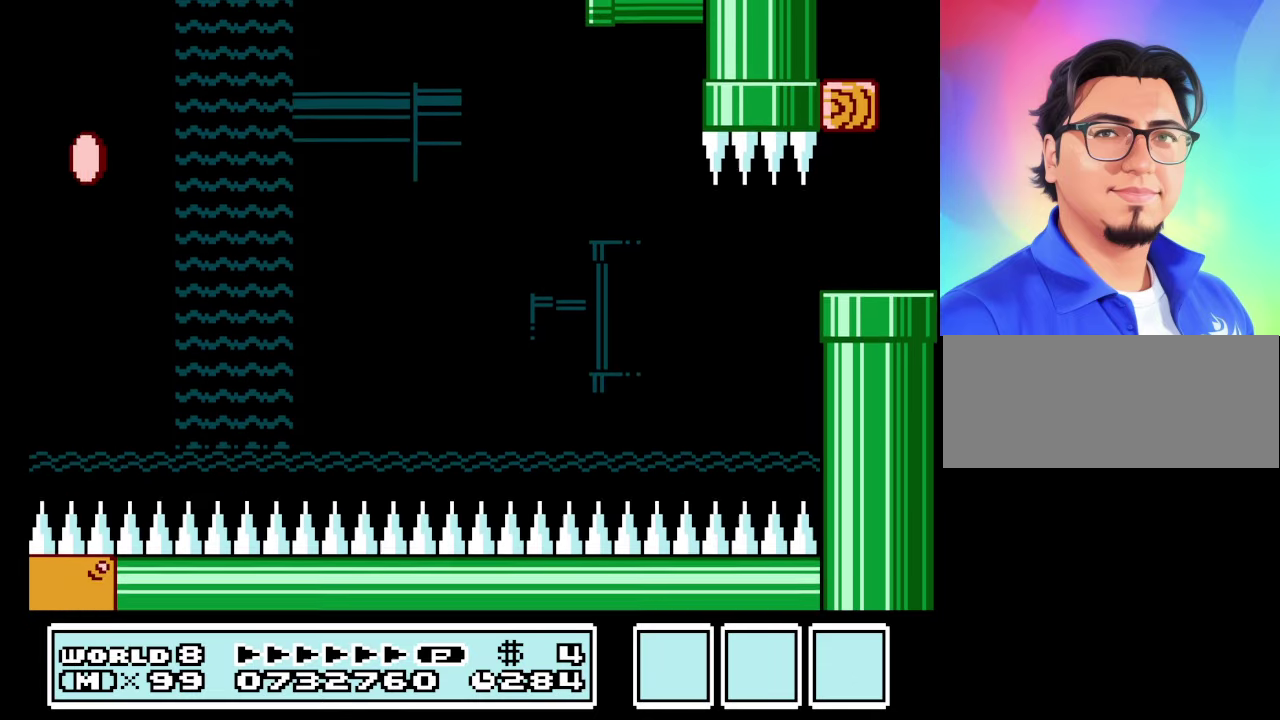
{"buttons": ["B"], "events": []}
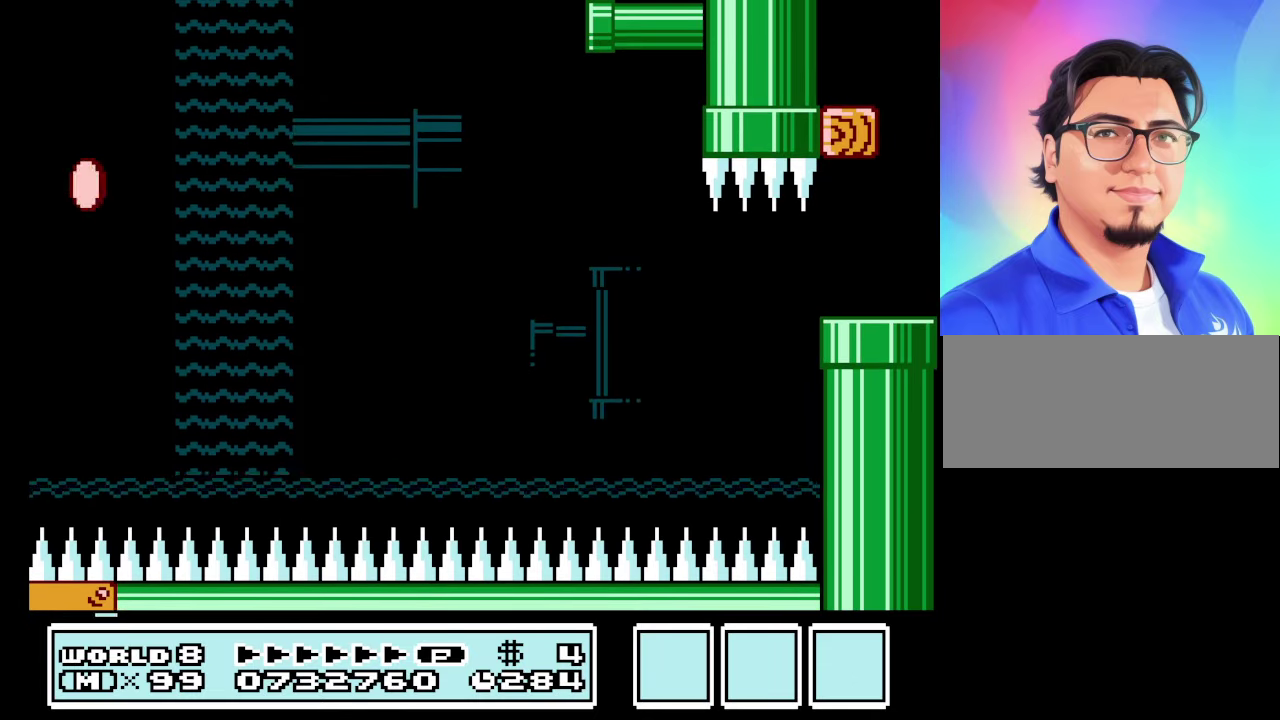
{"buttons": ["B"], "events": []}
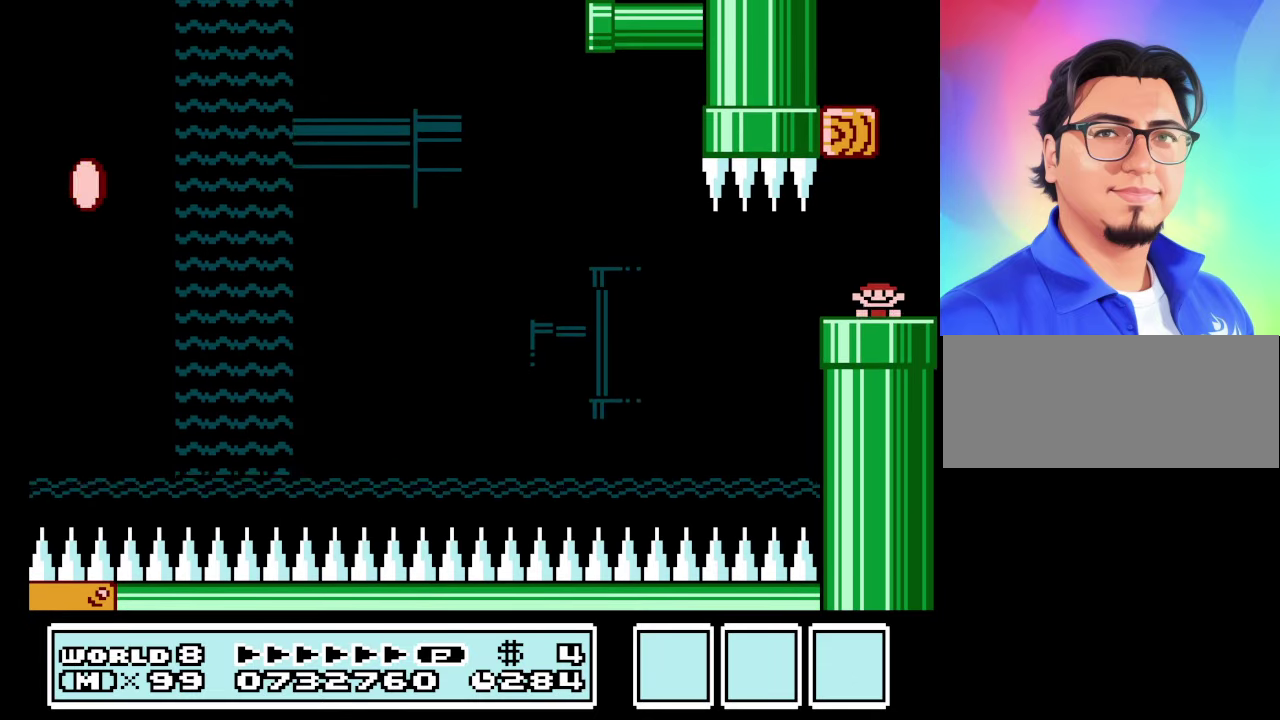
{"buttons": ["A", "B", "DPAD_RIGHT"], "events": [[200, "DPAD_RIGHT", "down"], [500, "A", "down"]]}
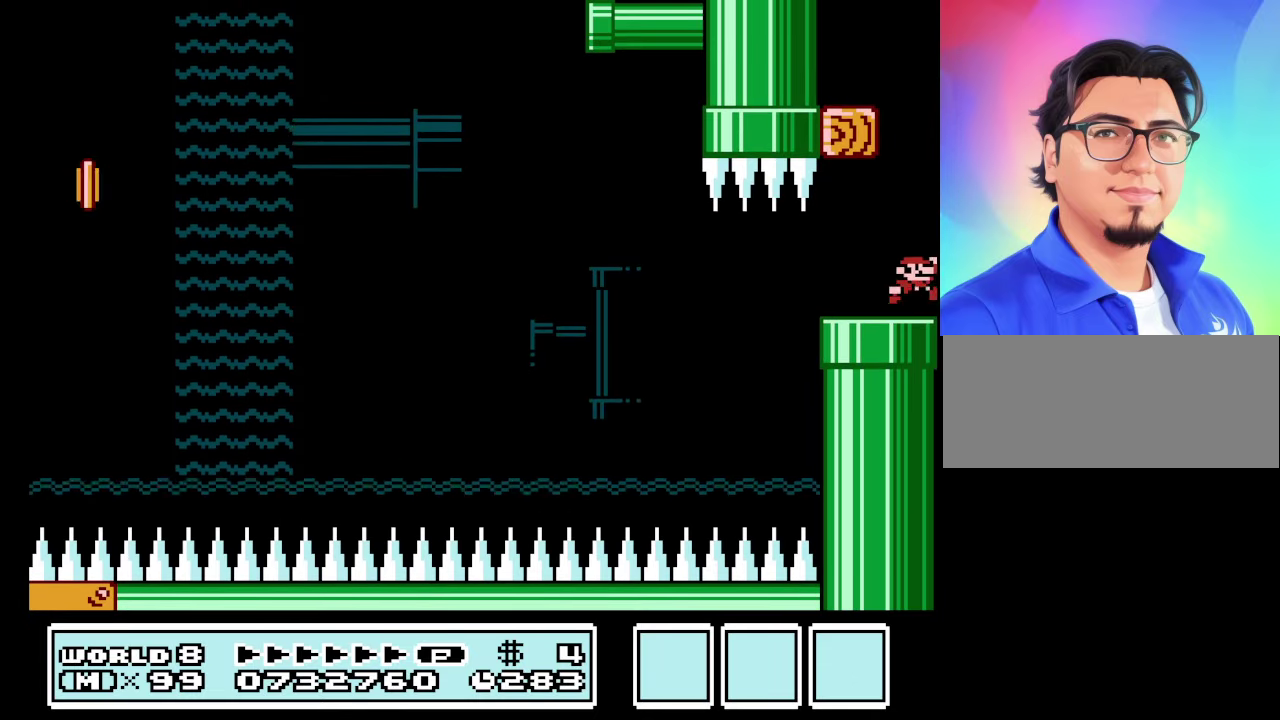
{"buttons": ["B", "DPAD_RIGHT"], "events": [[333, "A", "up"]]}